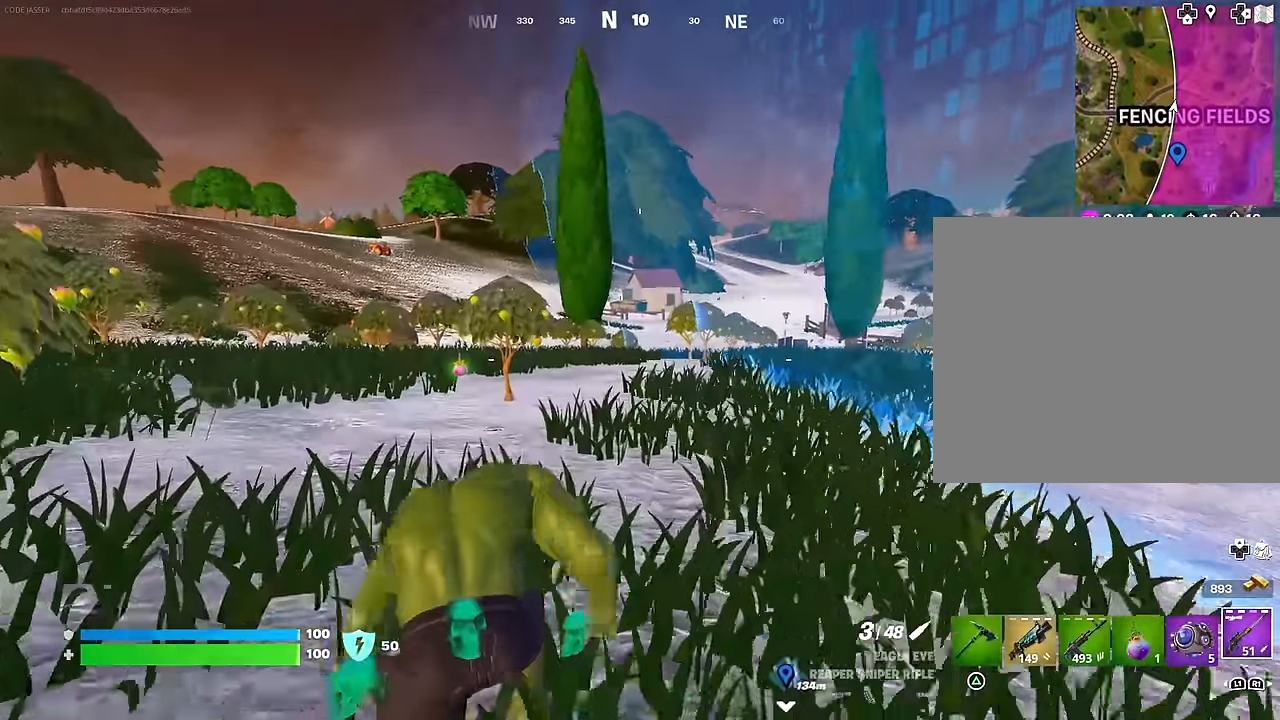
Gameplay with a controller (PlayStation layout); each line is a JSON object with the inputs held at the frame after it. "events" lists button and stick changes between this image and that frame as [ms after this image, input, new state], when the widget could be followed in between.
{"buttons": [], "left_stick": "up-left", "right_stick": "center", "events": [[317, "L1", "down"], [417, "L1", "up"]]}
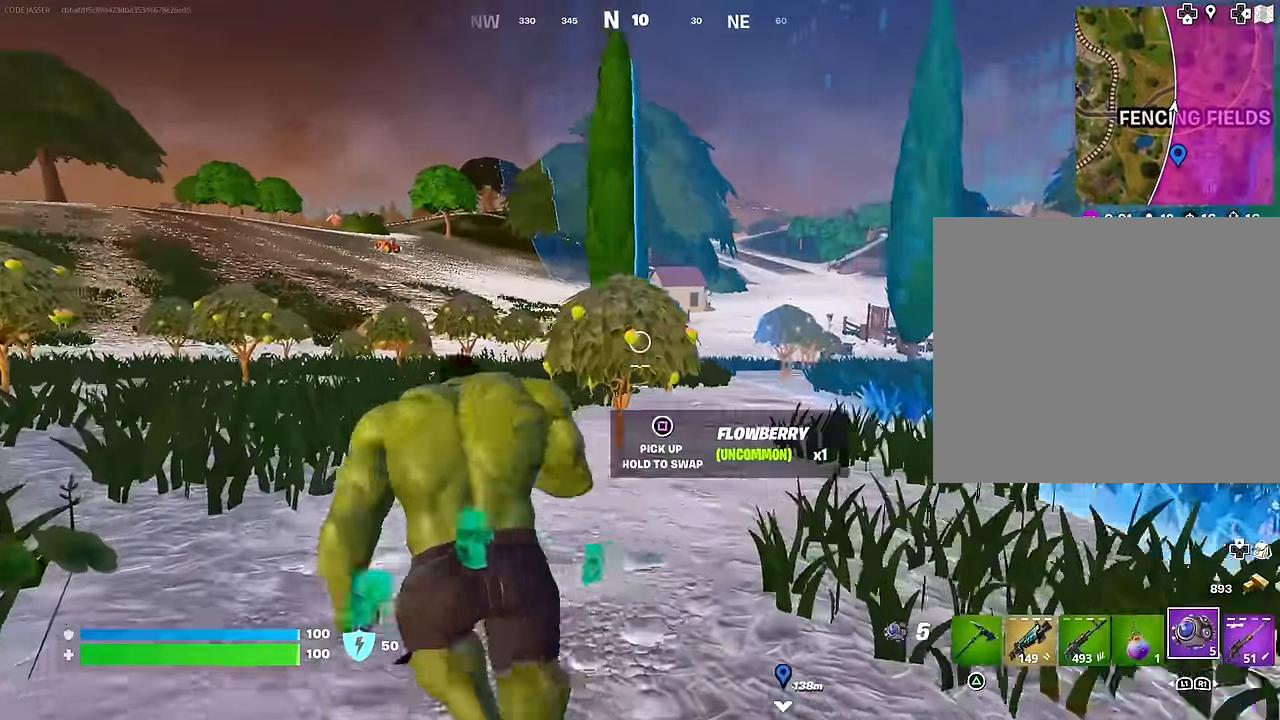
{"buttons": [], "left_stick": "center", "right_stick": "center", "events": [[33, "R3", "down"], [100, "R3", "up"], [267, "L1", "down"], [333, "L1", "up"], [367, "left_stick", "center"]]}
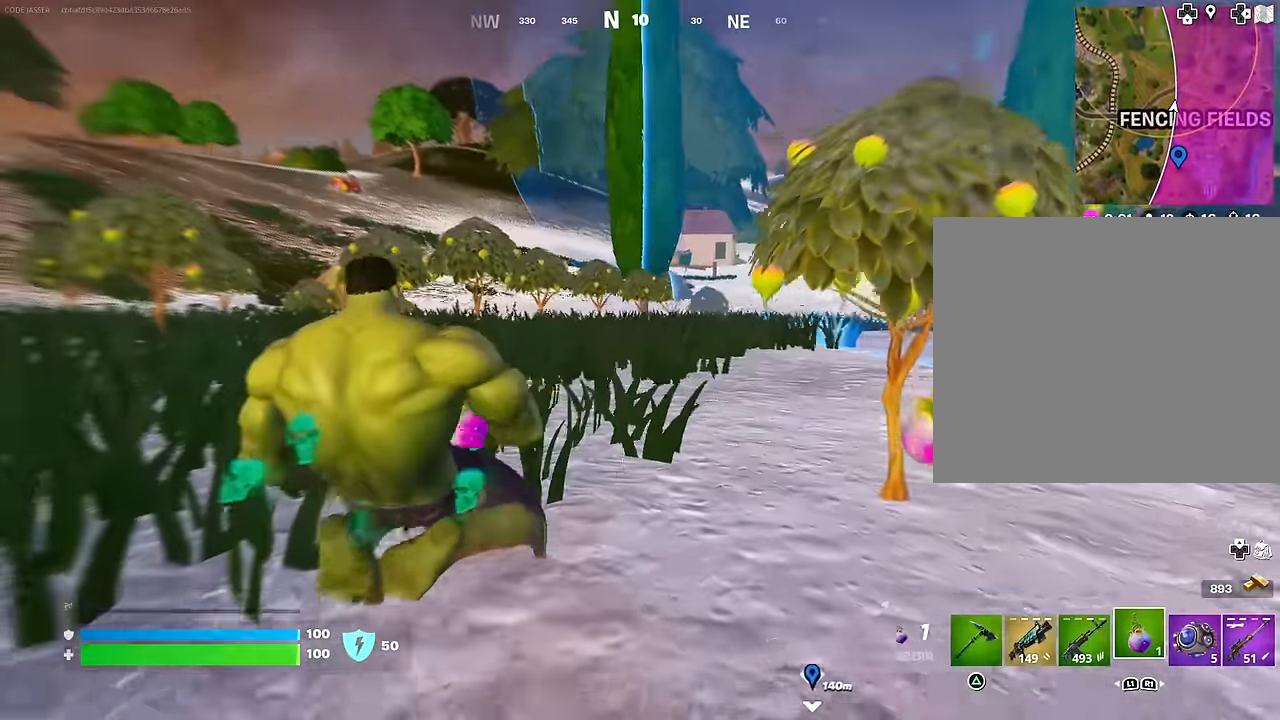
{"buttons": [], "left_stick": "up", "right_stick": "center", "events": [[117, "left_stick", "up"], [133, "R2", "down"], [217, "R2", "up"], [283, "R2", "down"], [383, "R2", "up"]]}
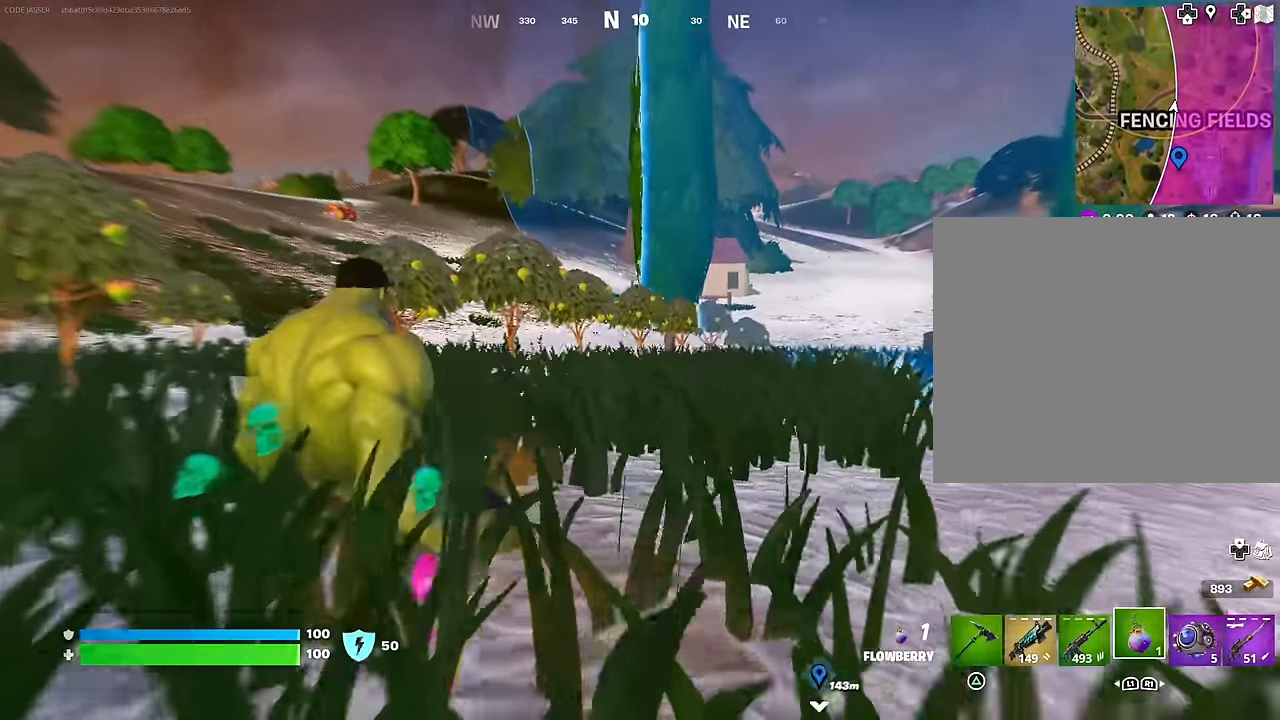
{"buttons": ["R2"], "left_stick": "up", "right_stick": "center", "events": [[83, "R3", "down"], [183, "R3", "up"], [400, "R2", "down"]]}
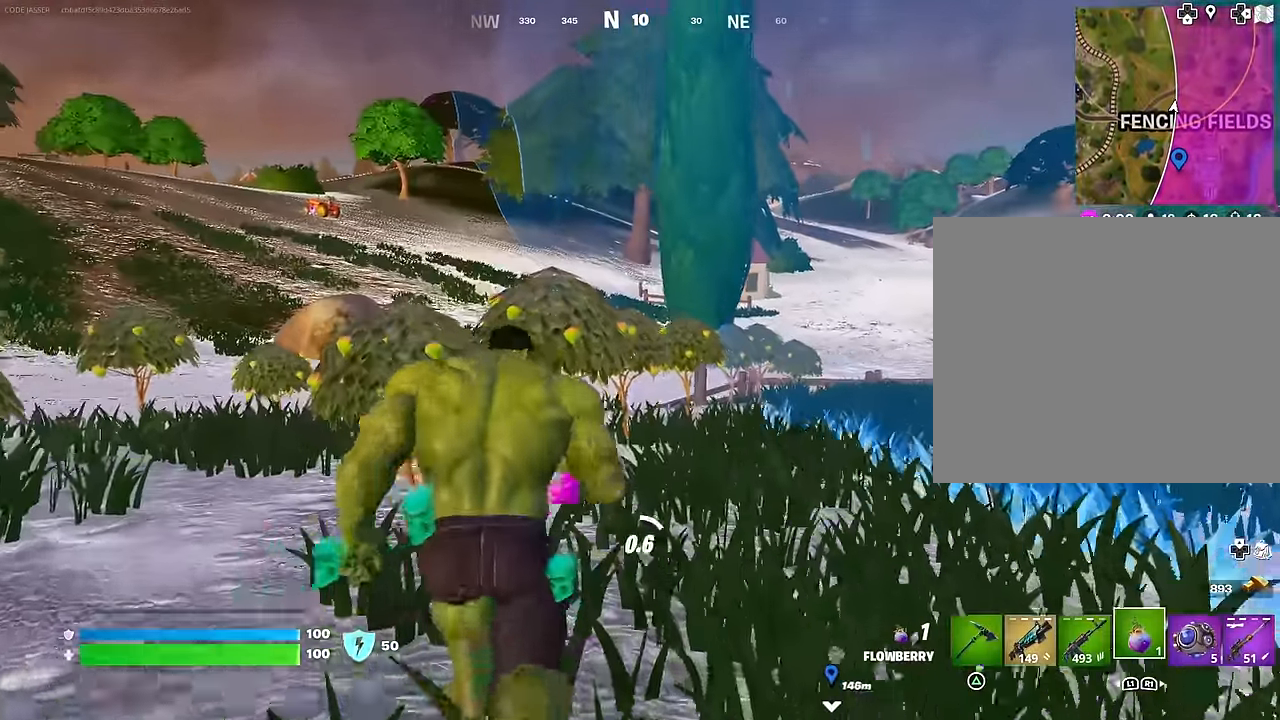
{"buttons": [], "left_stick": "left", "right_stick": "center", "events": [[17, "R2", "up"], [183, "left_stick", "up-left"], [317, "left_stick", "left"]]}
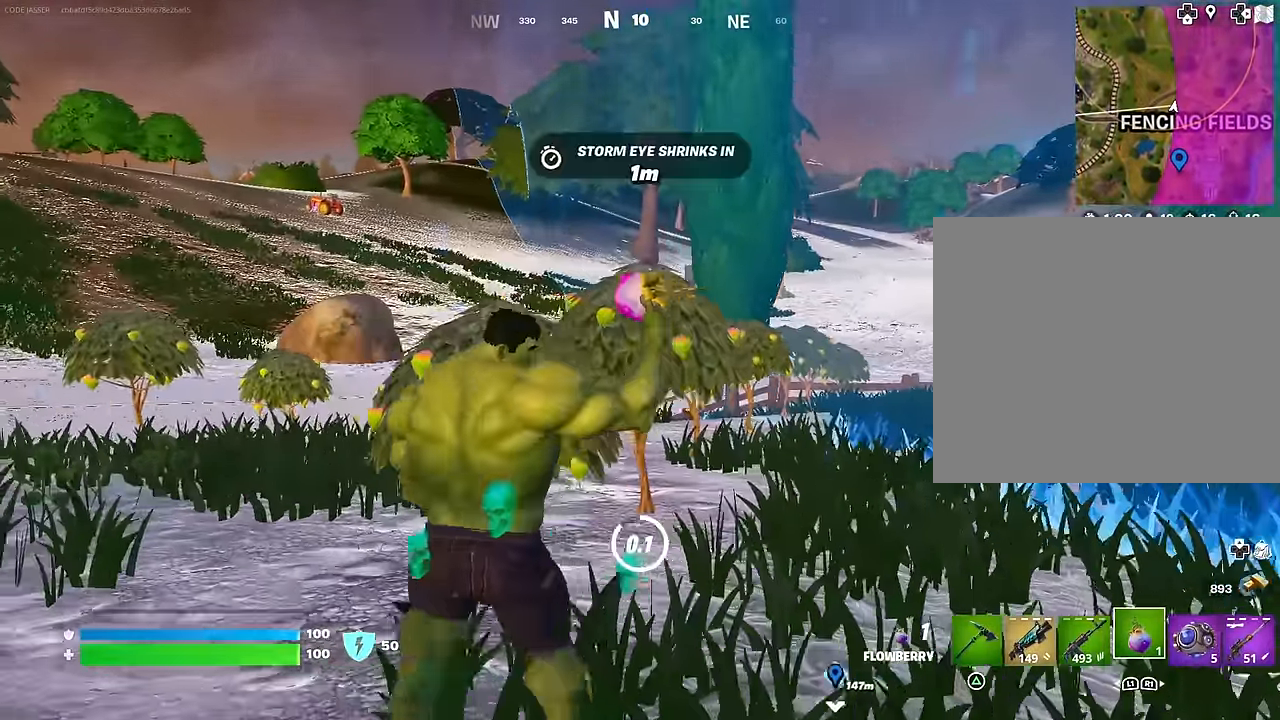
{"buttons": [], "left_stick": "up-left", "right_stick": "center", "events": [[50, "left_stick", "up-left"], [350, "right_stick", "right"], [433, "right_stick", "center"]]}
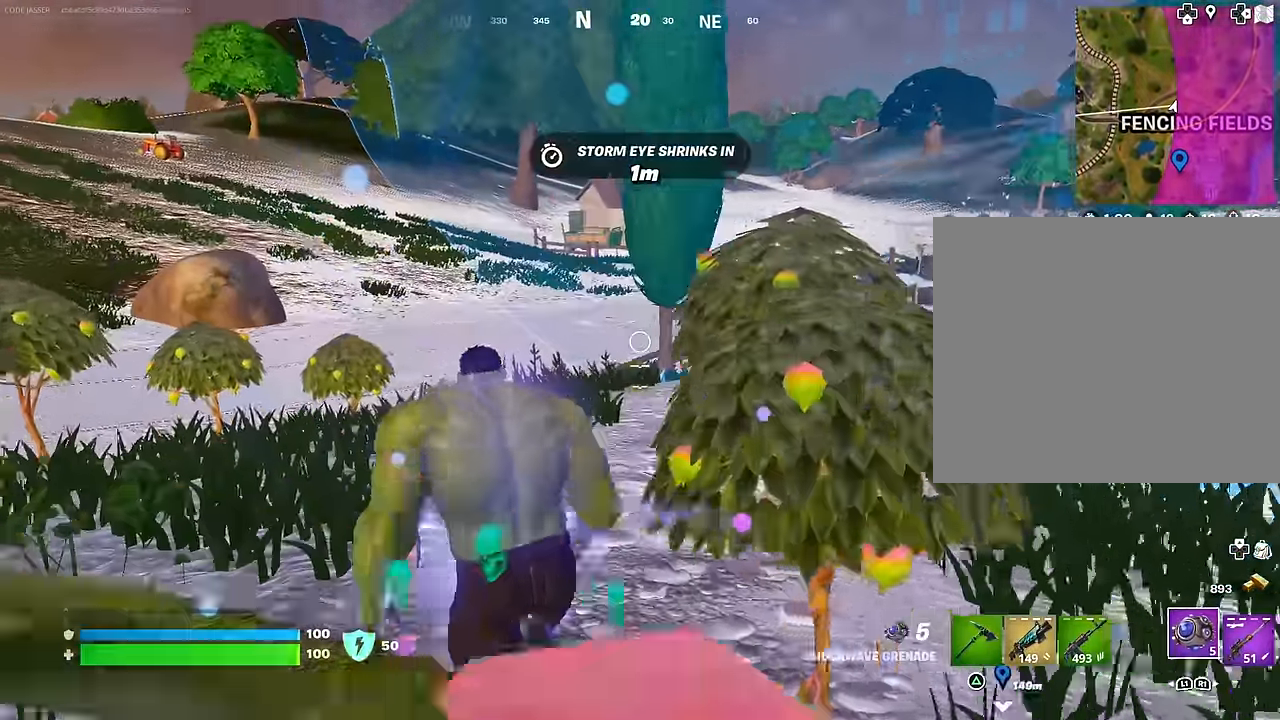
{"buttons": [], "left_stick": "up-left", "right_stick": "down-right", "events": [[33, "left_stick", "up"], [250, "right_stick", "down-right"], [283, "R2", "down"], [350, "left_stick", "up-left"], [417, "R2", "up"]]}
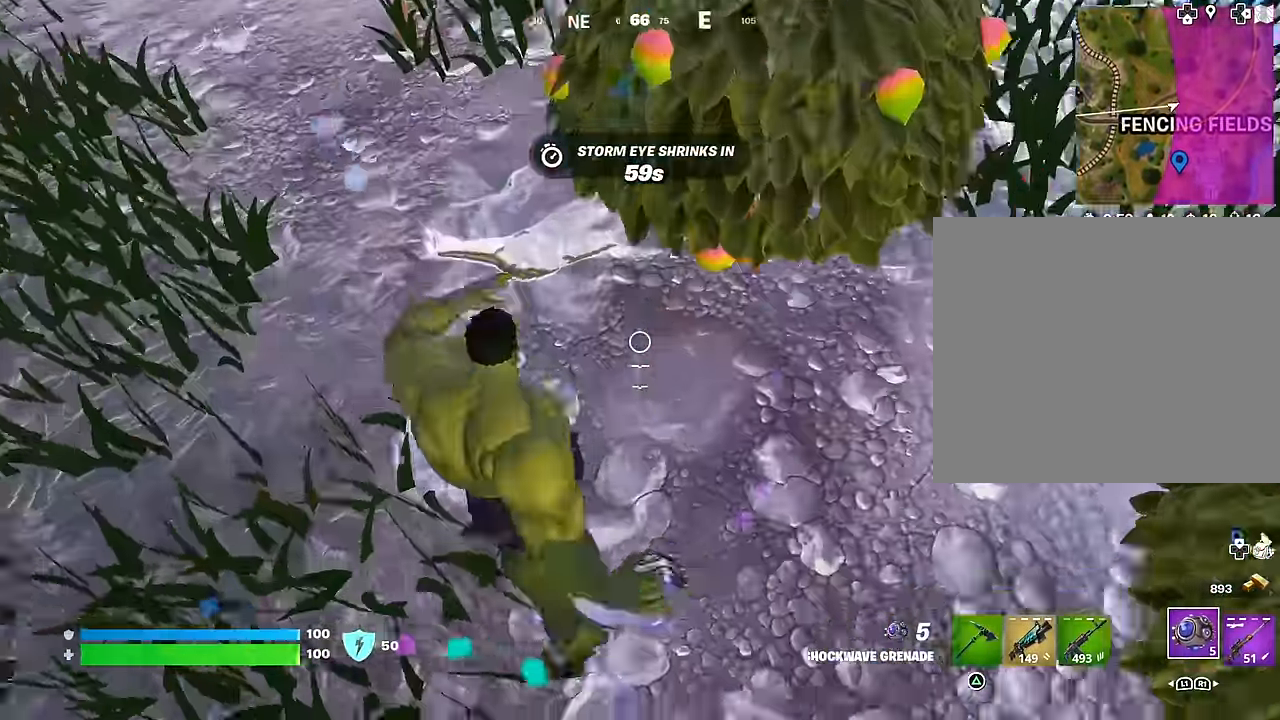
{"buttons": ["CROSS"], "left_stick": "up-left", "right_stick": "center", "events": [[50, "right_stick", "down-left"], [133, "L3", "down"], [133, "right_stick", "up-left"], [200, "L3", "up"], [300, "right_stick", "up"], [450, "CROSS", "down"], [483, "right_stick", "center"]]}
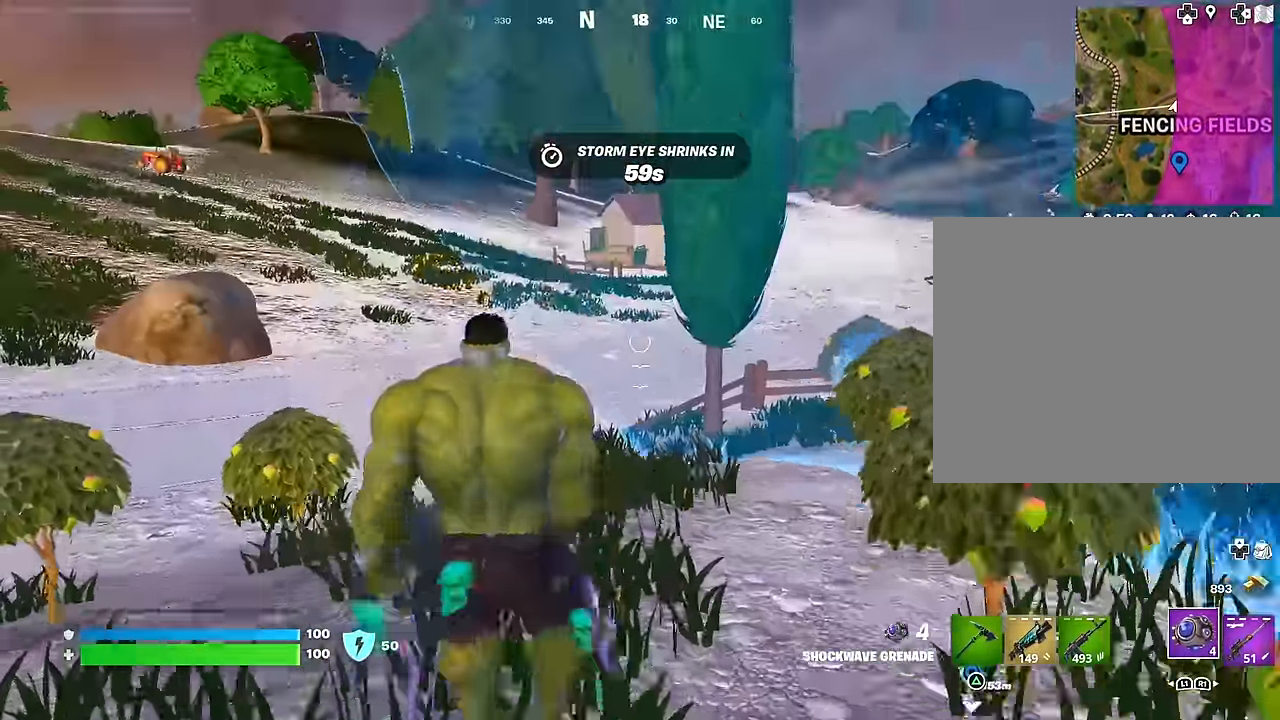
{"buttons": [], "left_stick": "up-left", "right_stick": "center", "events": [[17, "CROSS", "up"], [250, "R1", "down"], [317, "R1", "up"]]}
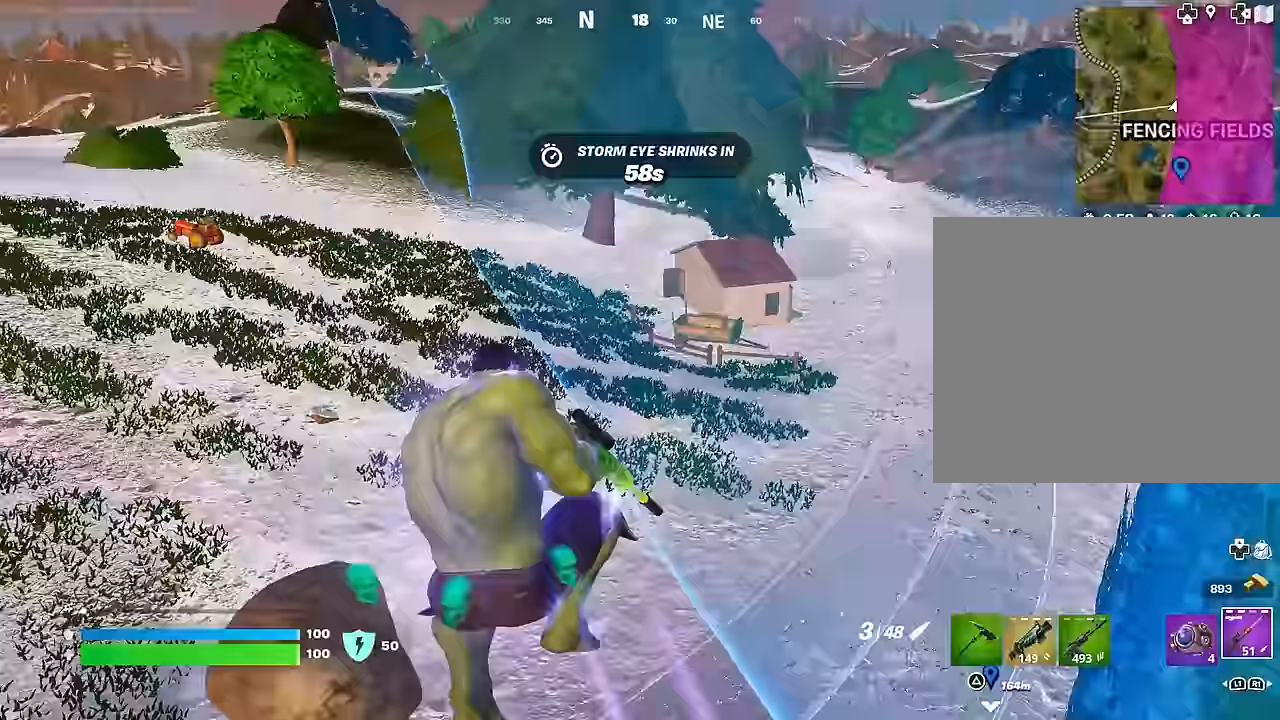
{"buttons": [], "left_stick": "up-left", "right_stick": "center", "events": []}
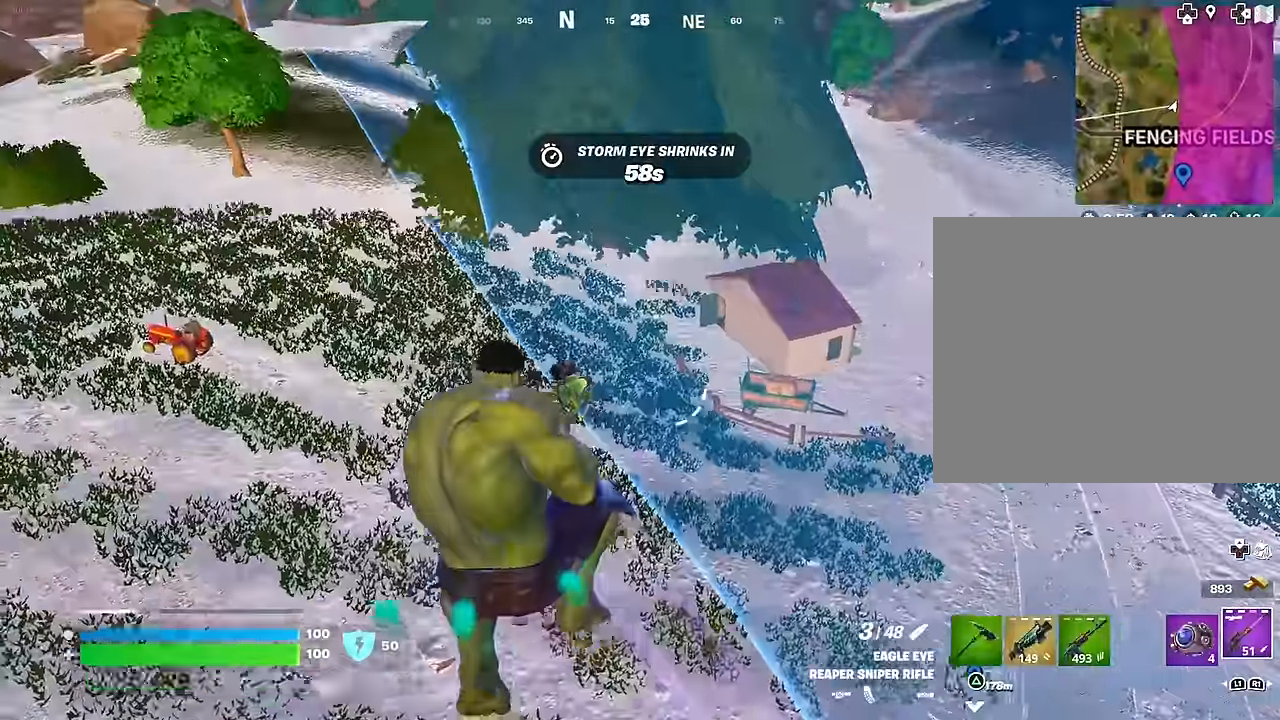
{"buttons": [], "left_stick": "up-left", "right_stick": "center", "events": []}
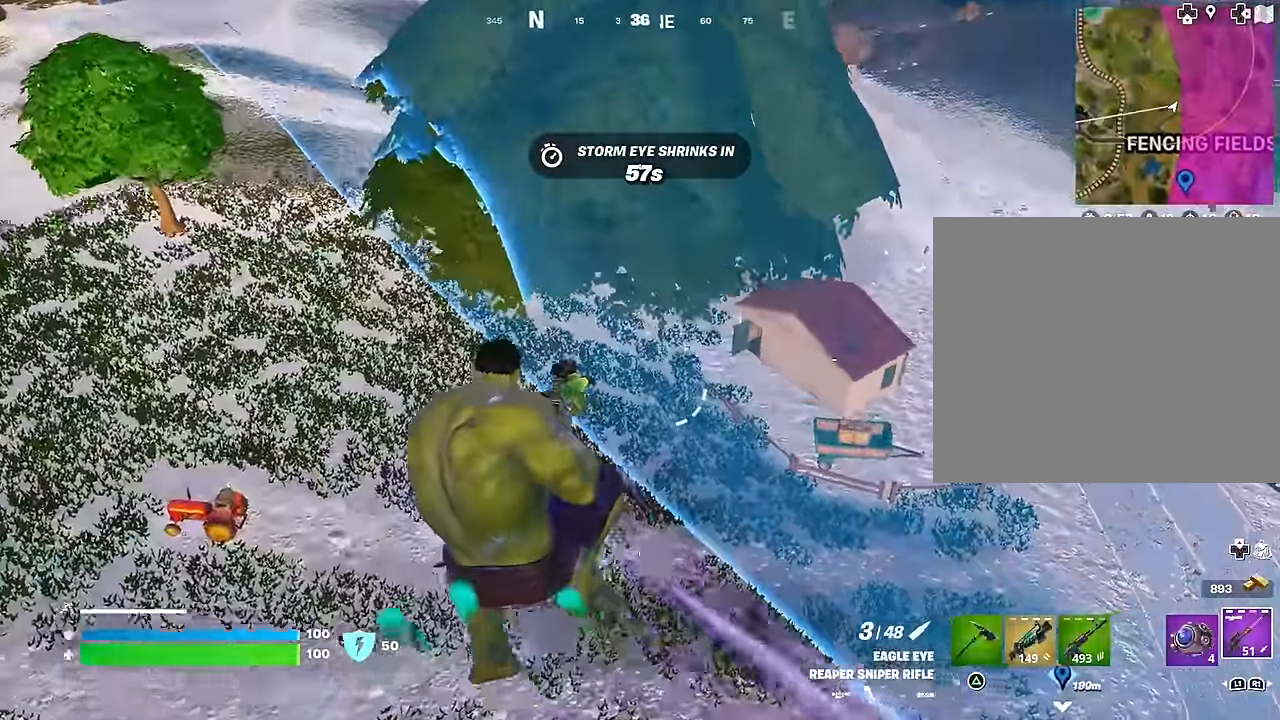
{"buttons": [], "left_stick": "up-left", "right_stick": "center", "events": []}
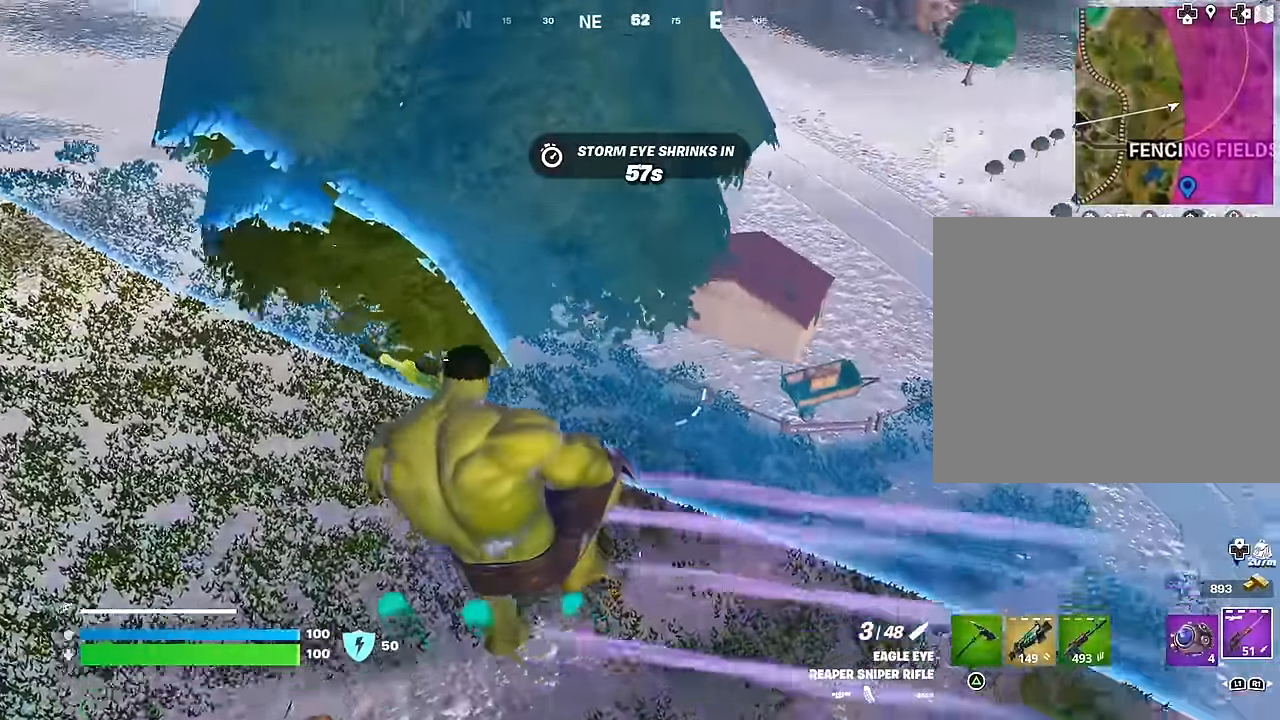
{"buttons": [], "left_stick": "up-left", "right_stick": "center", "events": []}
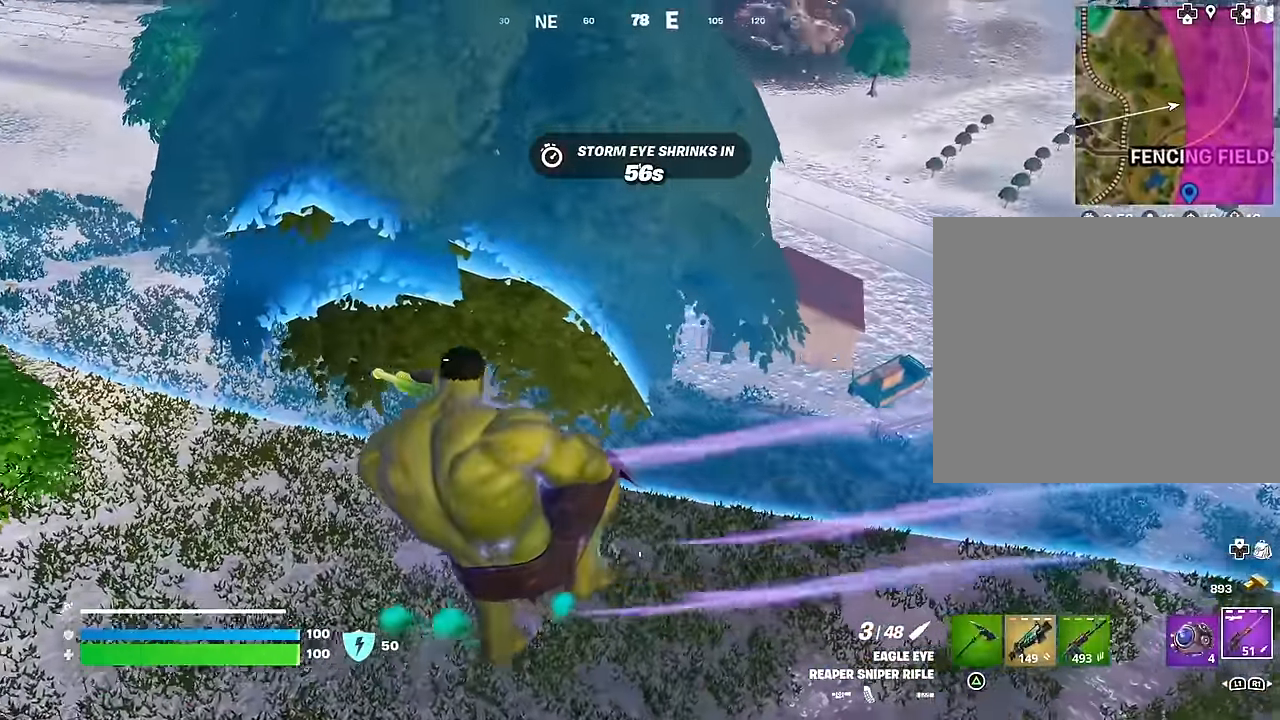
{"buttons": [], "left_stick": "up-left", "right_stick": "center", "events": []}
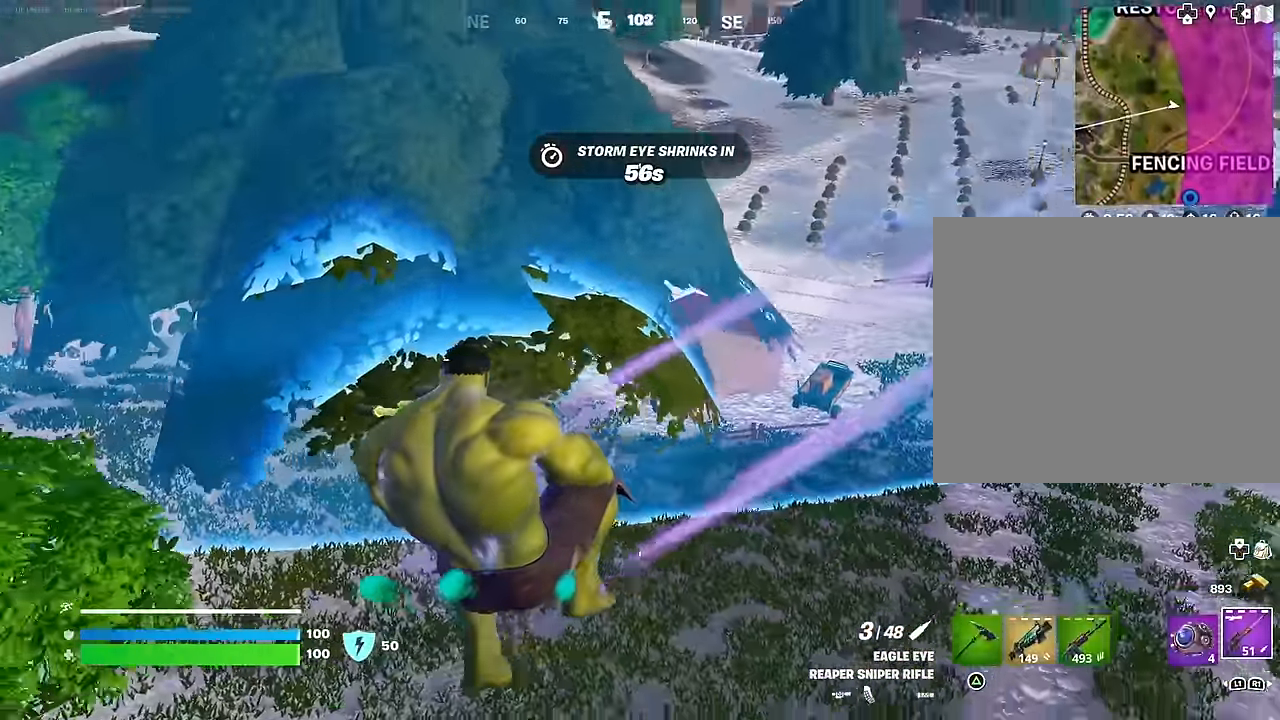
{"buttons": [], "left_stick": "up-left", "right_stick": "center", "events": []}
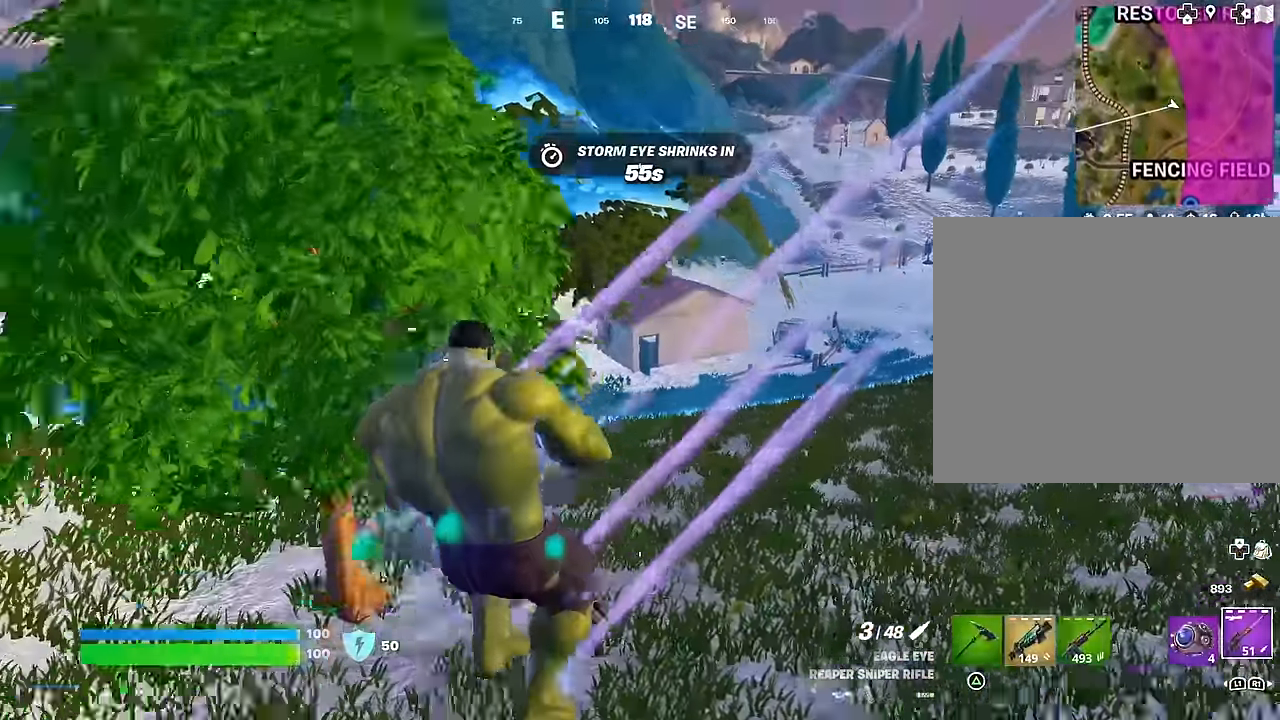
{"buttons": [], "left_stick": "up-left", "right_stick": "center", "events": [[350, "L3", "down"], [467, "L3", "up"]]}
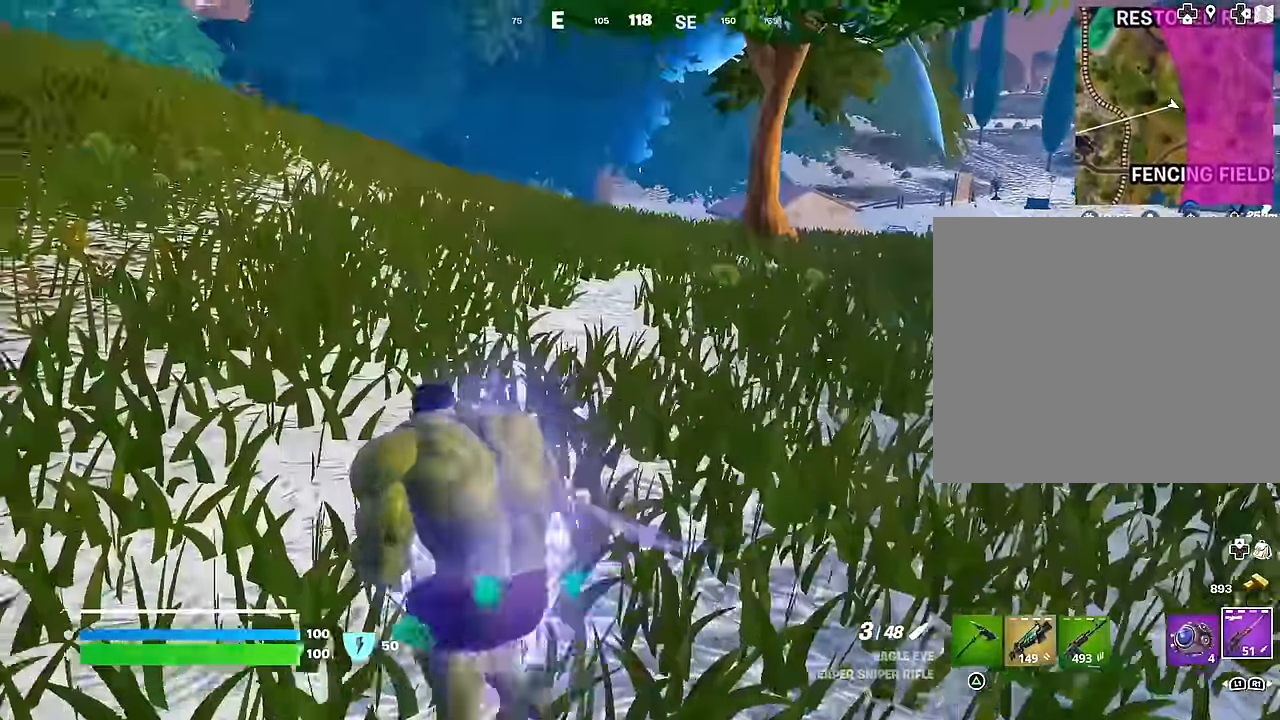
{"buttons": [], "left_stick": "up-left", "right_stick": "center", "events": []}
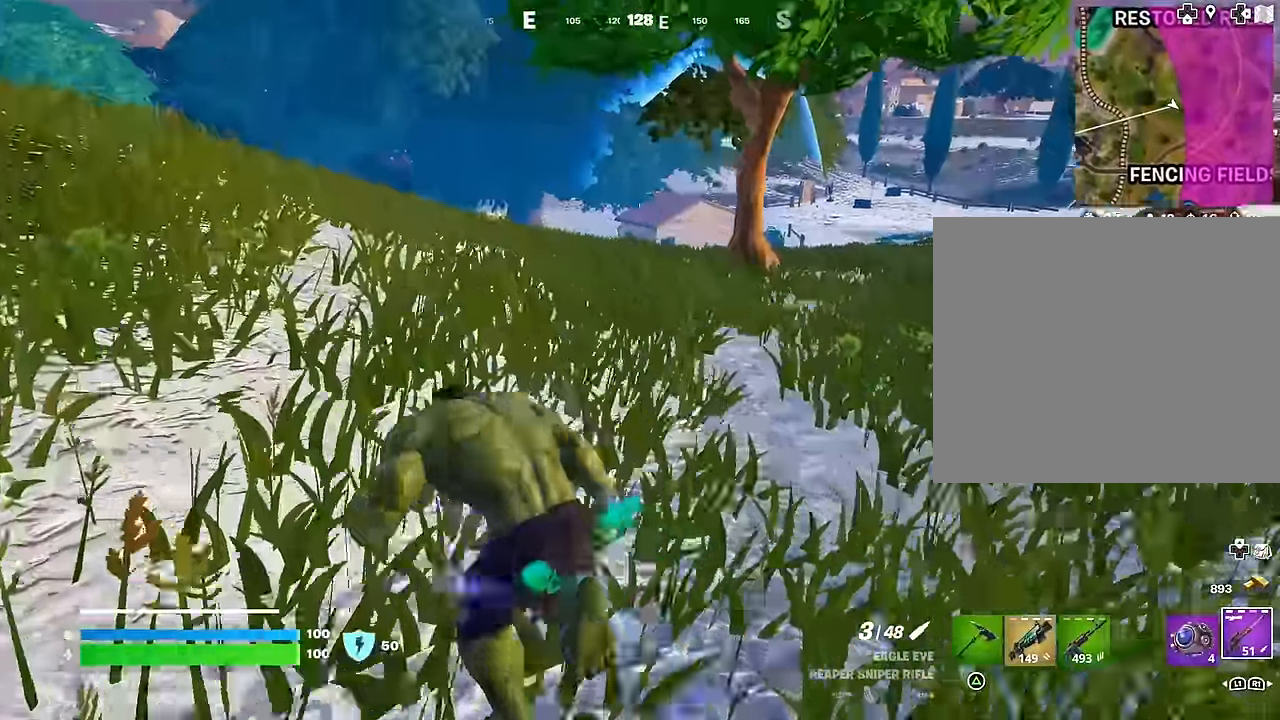
{"buttons": [], "left_stick": "up-left", "right_stick": "center", "events": []}
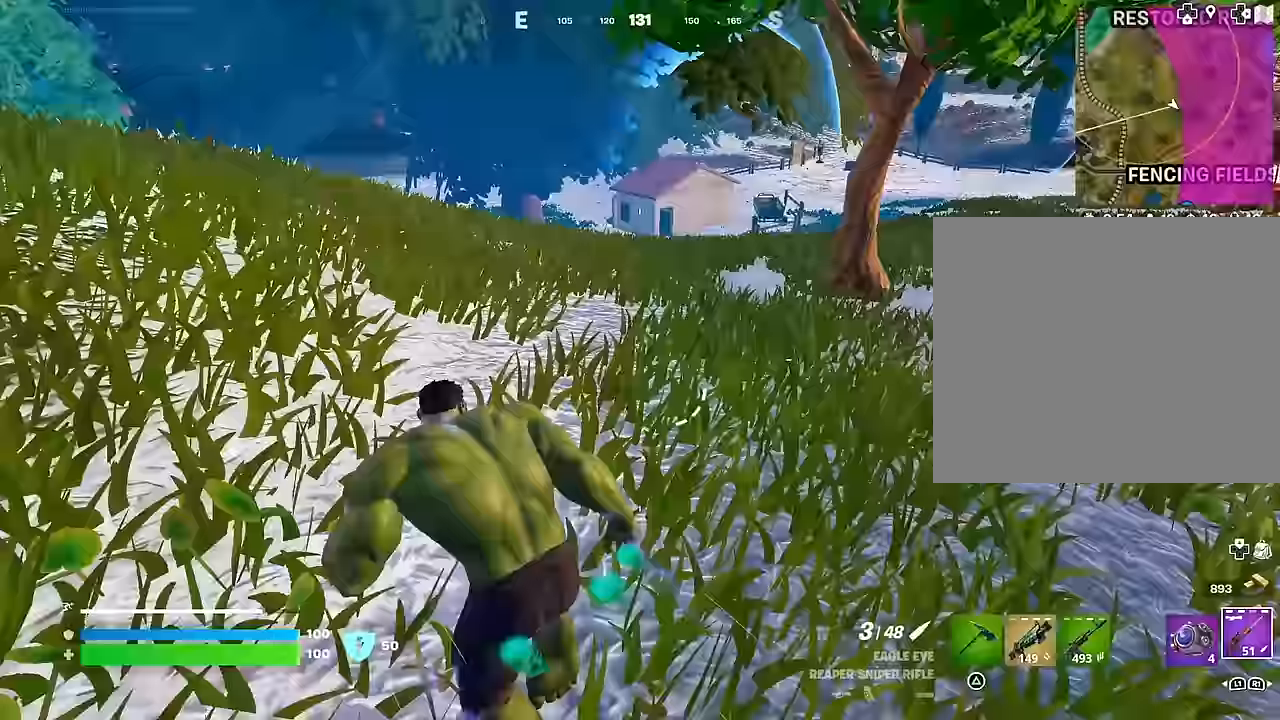
{"buttons": [], "left_stick": "up-left", "right_stick": "center", "events": []}
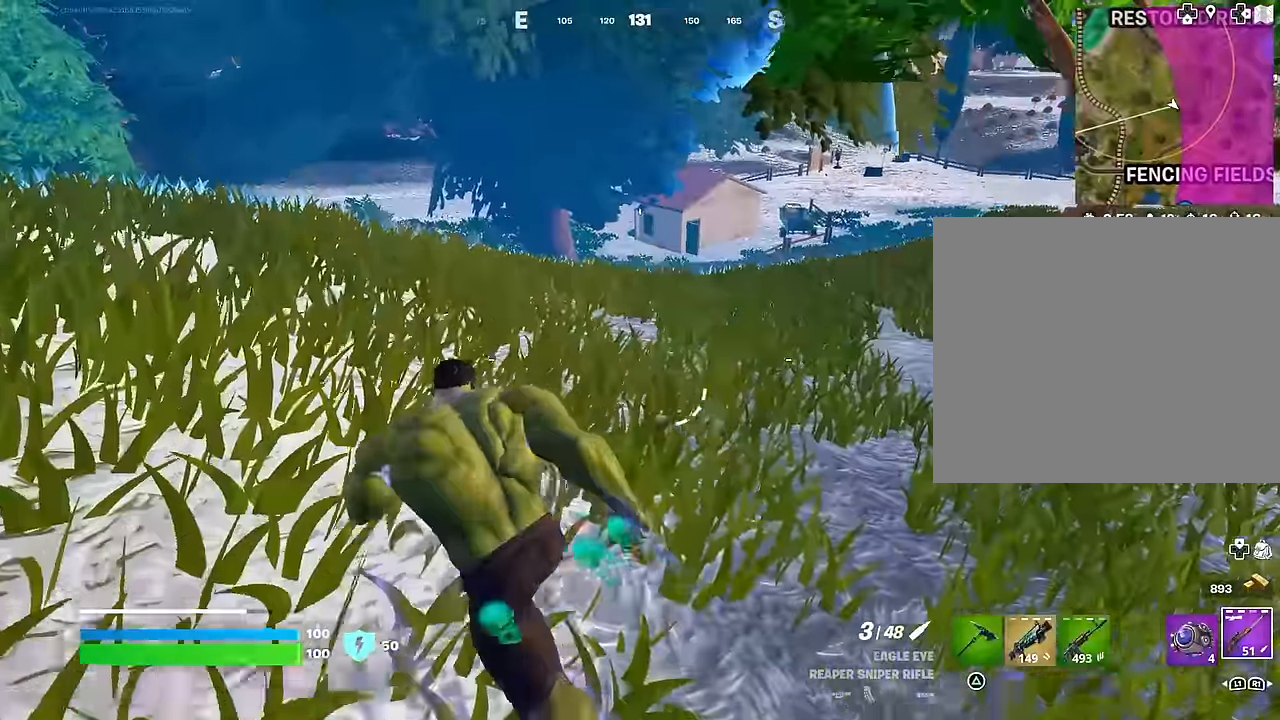
{"buttons": [], "left_stick": "up-left", "right_stick": "center", "events": [[150, "right_stick", "left"], [267, "right_stick", "center"]]}
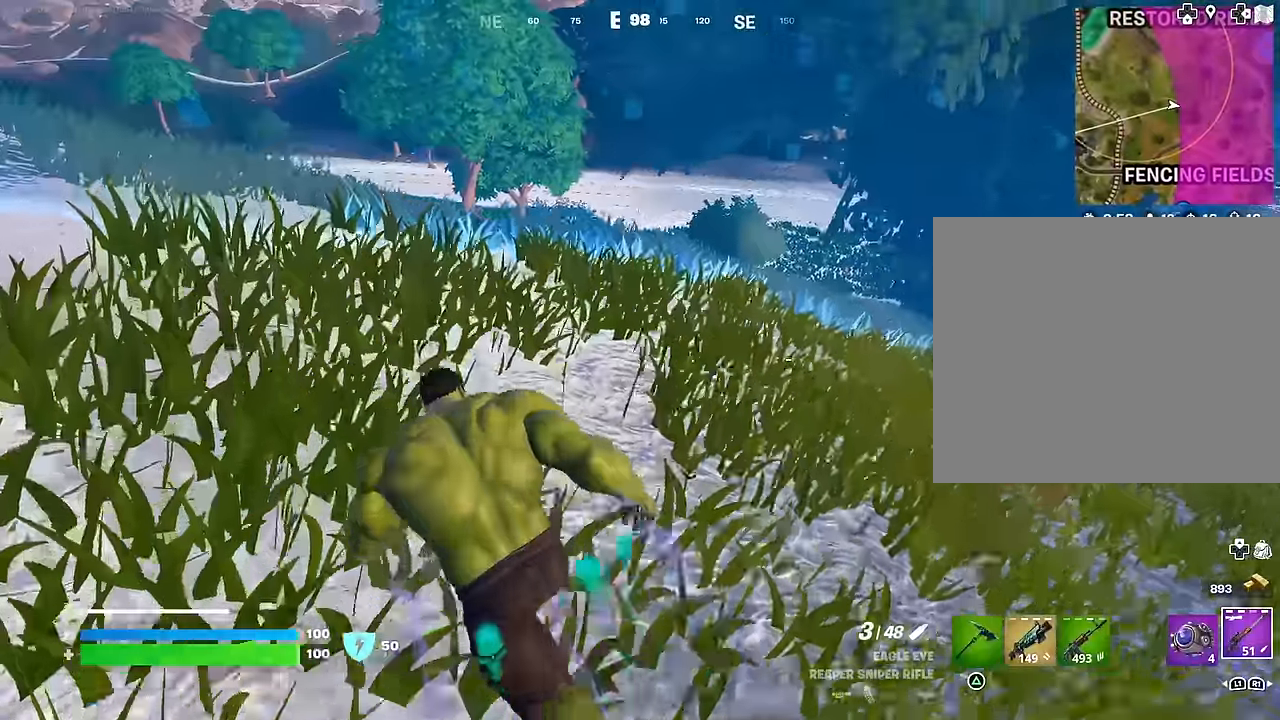
{"buttons": [], "left_stick": "up-left", "right_stick": "center", "events": [[67, "right_stick", "left"], [217, "right_stick", "center"], [350, "right_stick", "up-left"], [500, "right_stick", "center"]]}
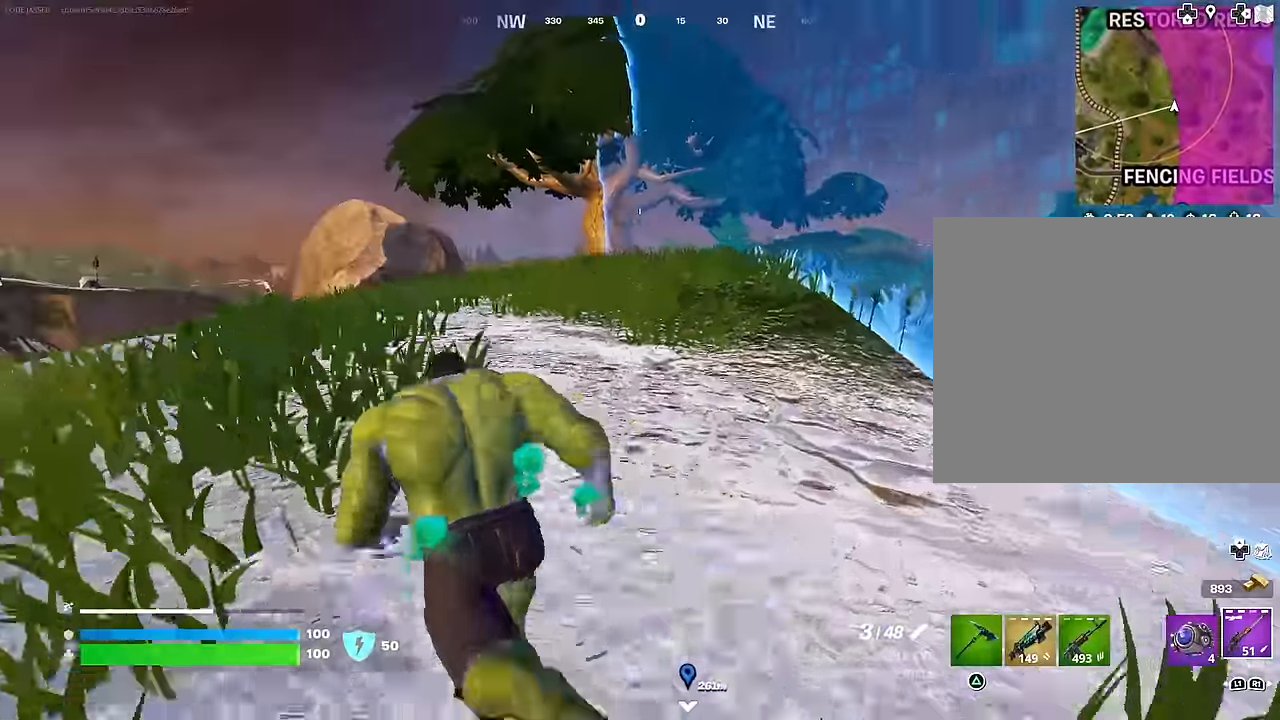
{"buttons": [], "left_stick": "up-left", "right_stick": "center", "events": [[283, "CROSS", "down"], [350, "CROSS", "up"], [350, "right_stick", "down-left"], [400, "right_stick", "center"]]}
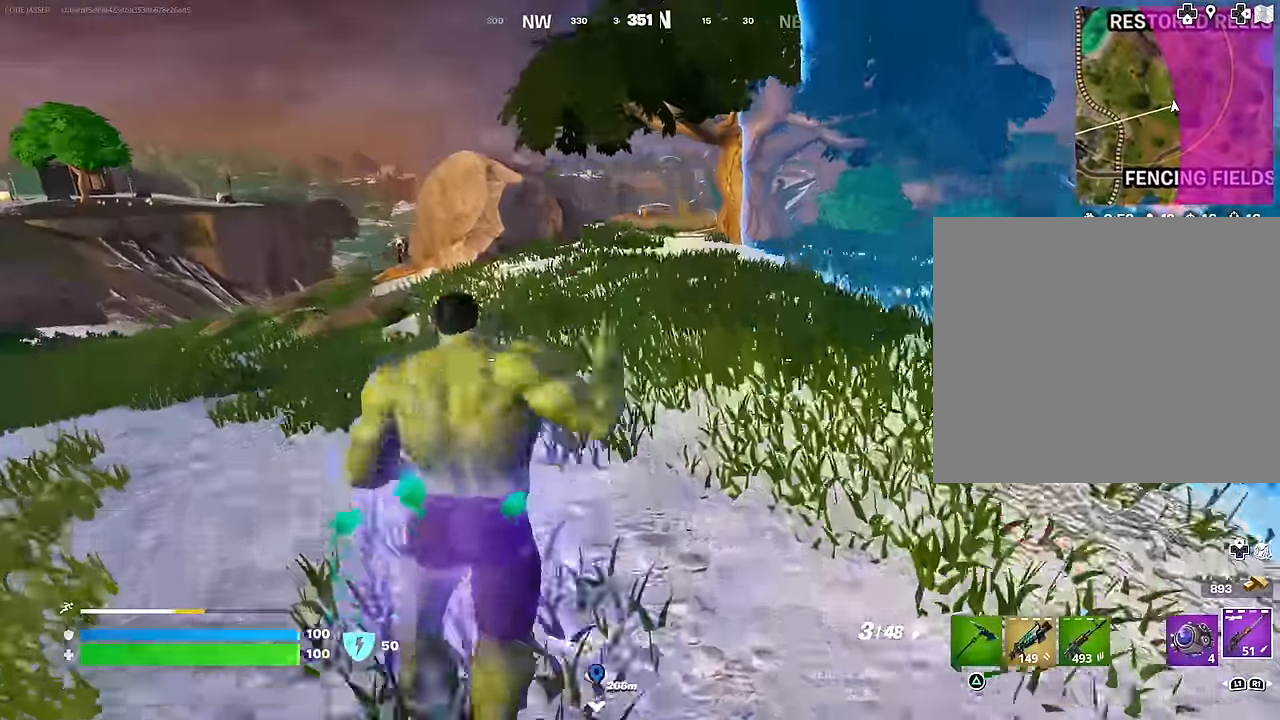
{"buttons": [], "left_stick": "up-left", "right_stick": "center", "events": [[117, "right_stick", "left"], [150, "left_stick", "center"], [183, "right_stick", "center"], [450, "left_stick", "up-left"]]}
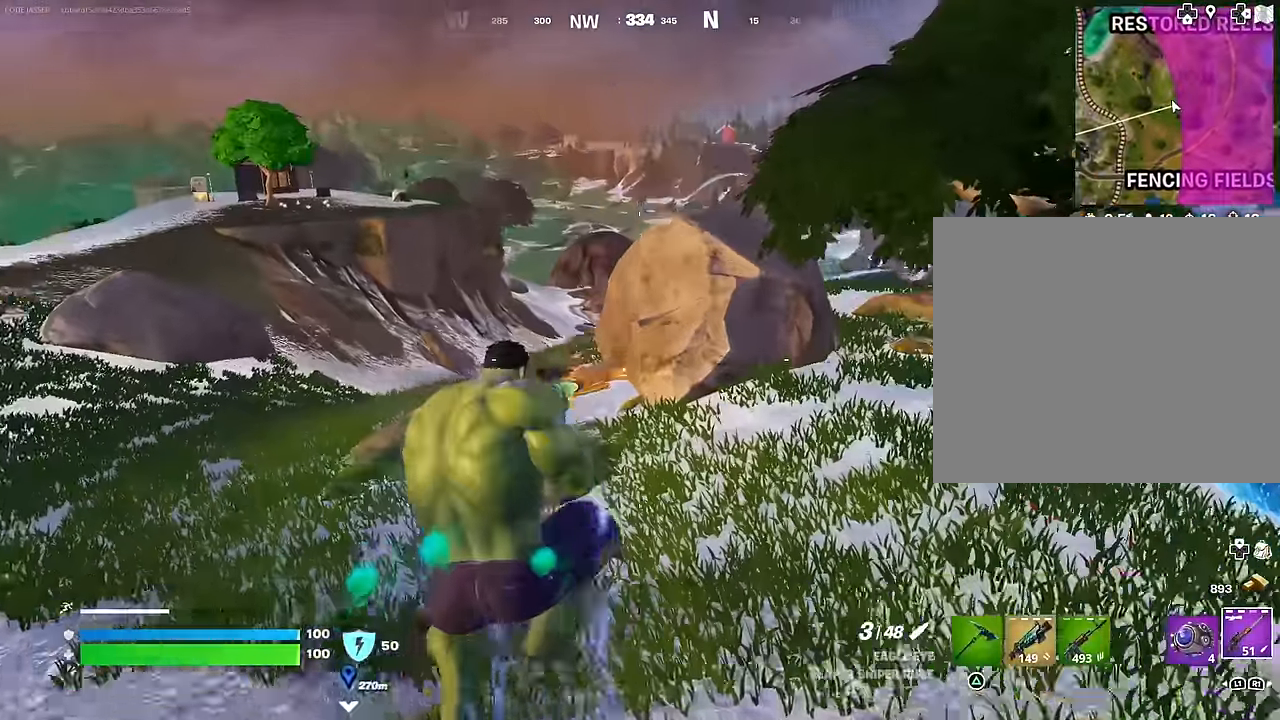
{"buttons": [], "left_stick": "up-left", "right_stick": "center", "events": [[200, "R1", "down"], [267, "R1", "up"]]}
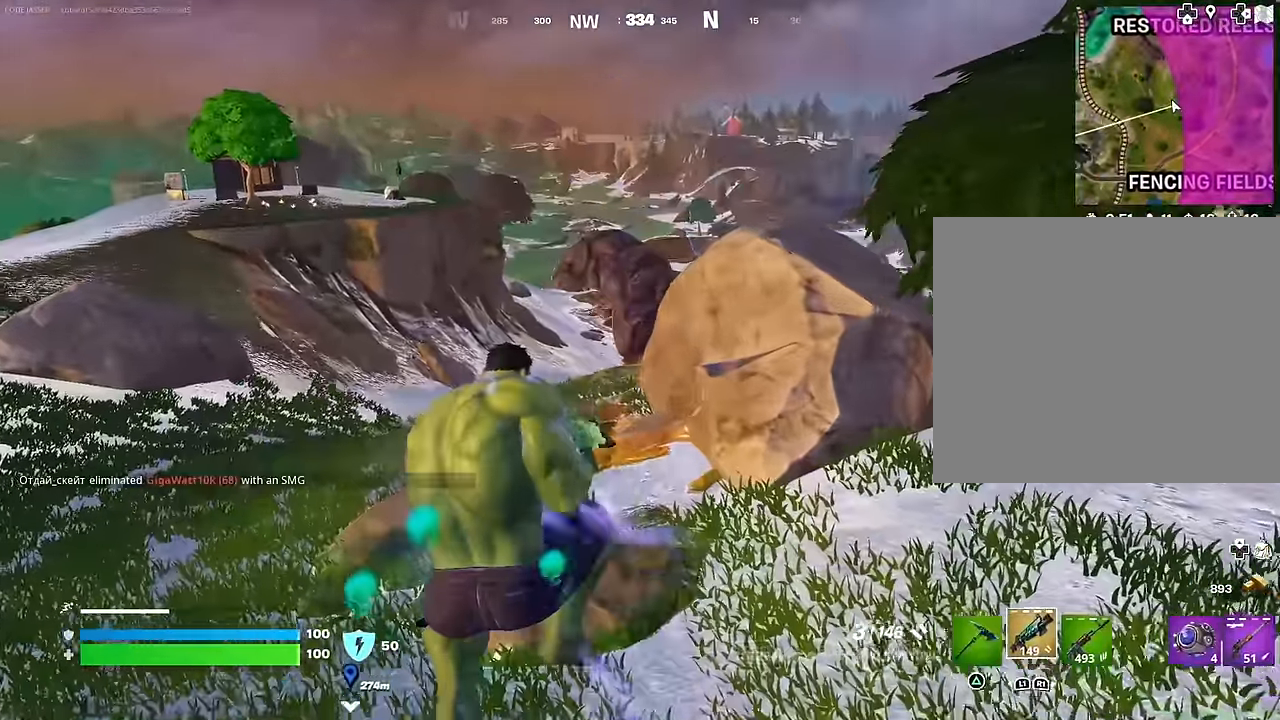
{"buttons": [], "left_stick": "up-left", "right_stick": "center", "events": [[317, "right_stick", "up"], [383, "right_stick", "center"], [400, "CROSS", "down"], [483, "CROSS", "up"]]}
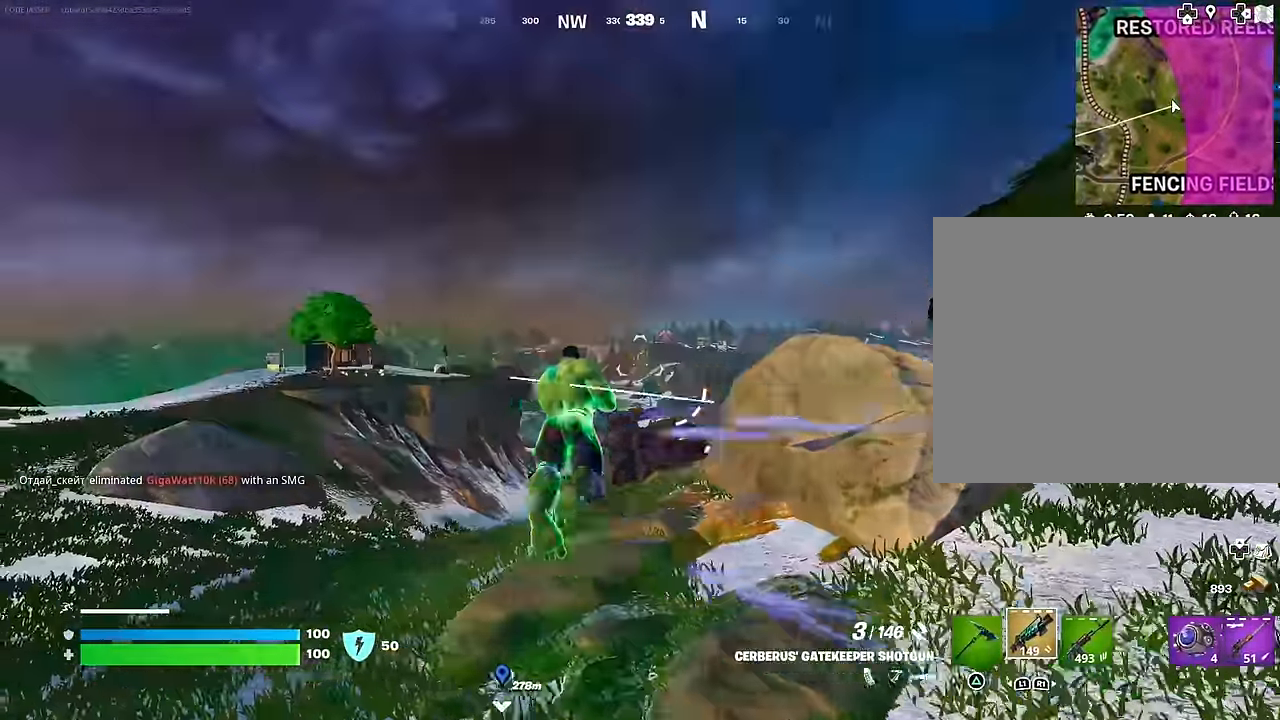
{"buttons": [], "left_stick": "up-left", "right_stick": "center", "events": [[83, "right_stick", "down-right"], [200, "right_stick", "center"]]}
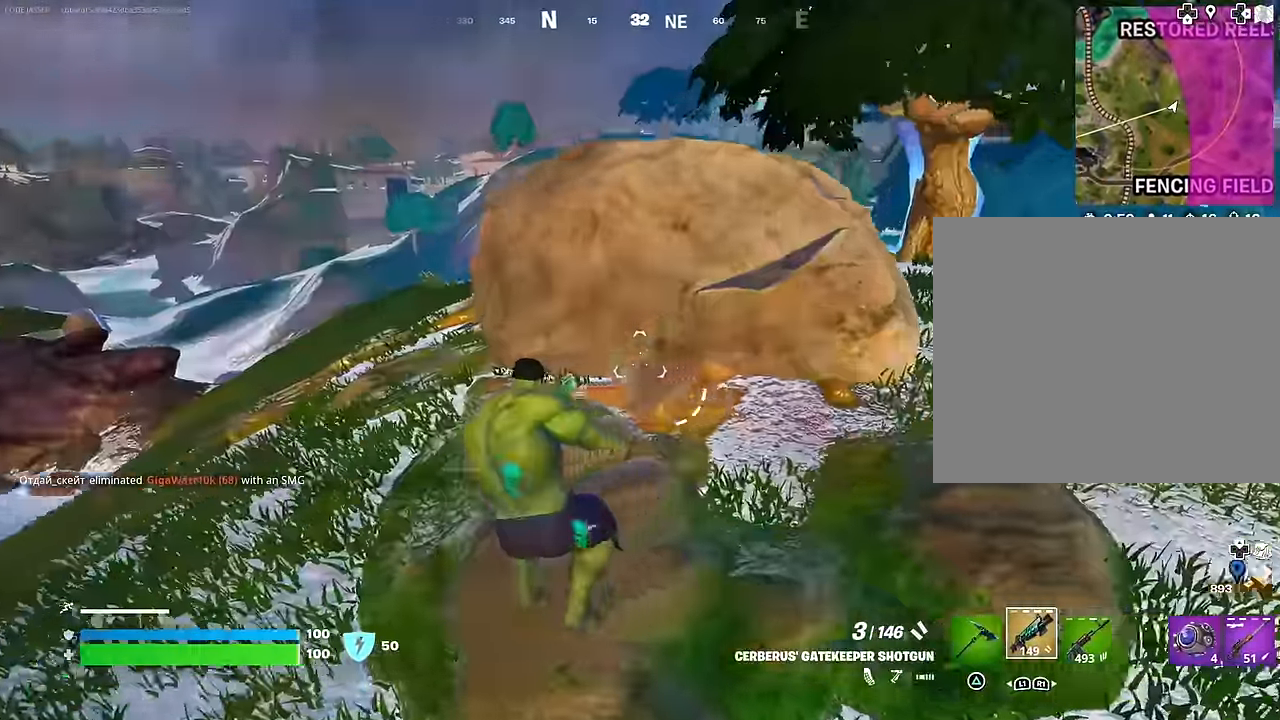
{"buttons": ["L3"], "left_stick": "up-left", "right_stick": "right", "events": [[100, "right_stick", "up"], [267, "right_stick", "center"], [283, "R3", "down"], [350, "R3", "up"], [400, "right_stick", "right"], [450, "L3", "down"]]}
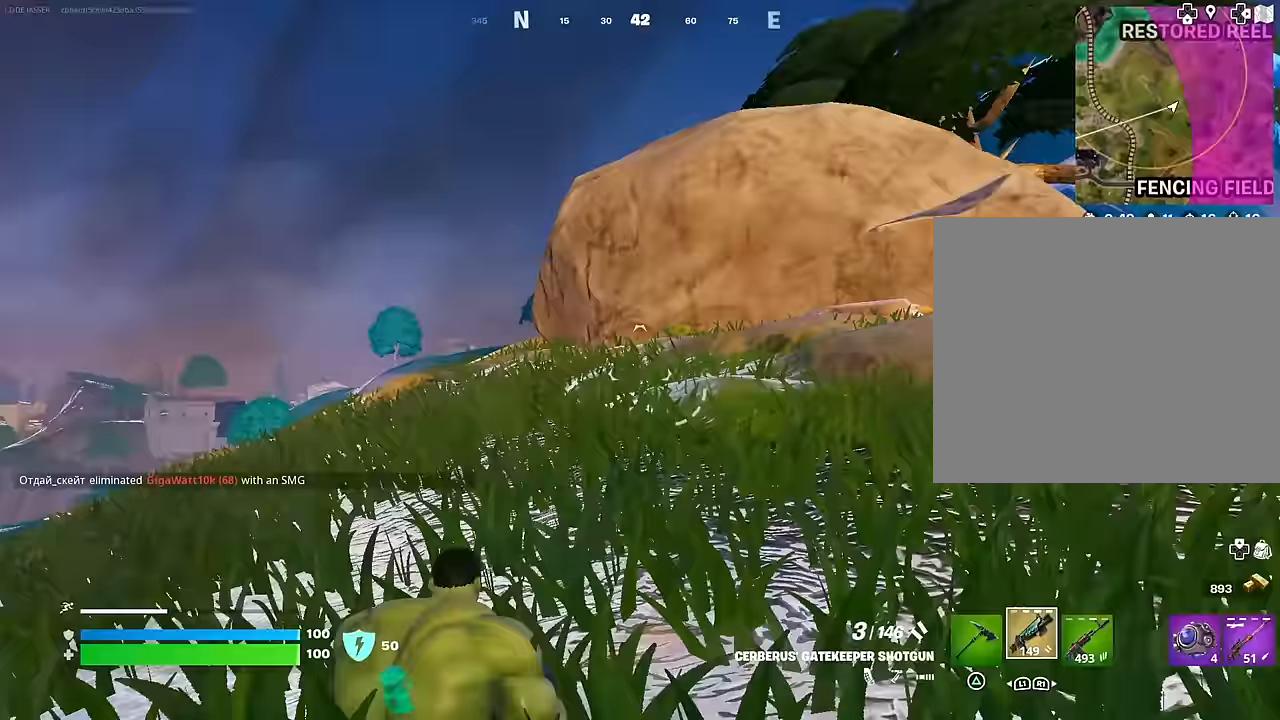
{"buttons": [], "left_stick": "up", "right_stick": "up", "events": [[67, "L3", "up"], [67, "right_stick", "center"], [117, "left_stick", "up"], [133, "CROSS", "down"], [217, "CROSS", "up"], [333, "right_stick", "up"]]}
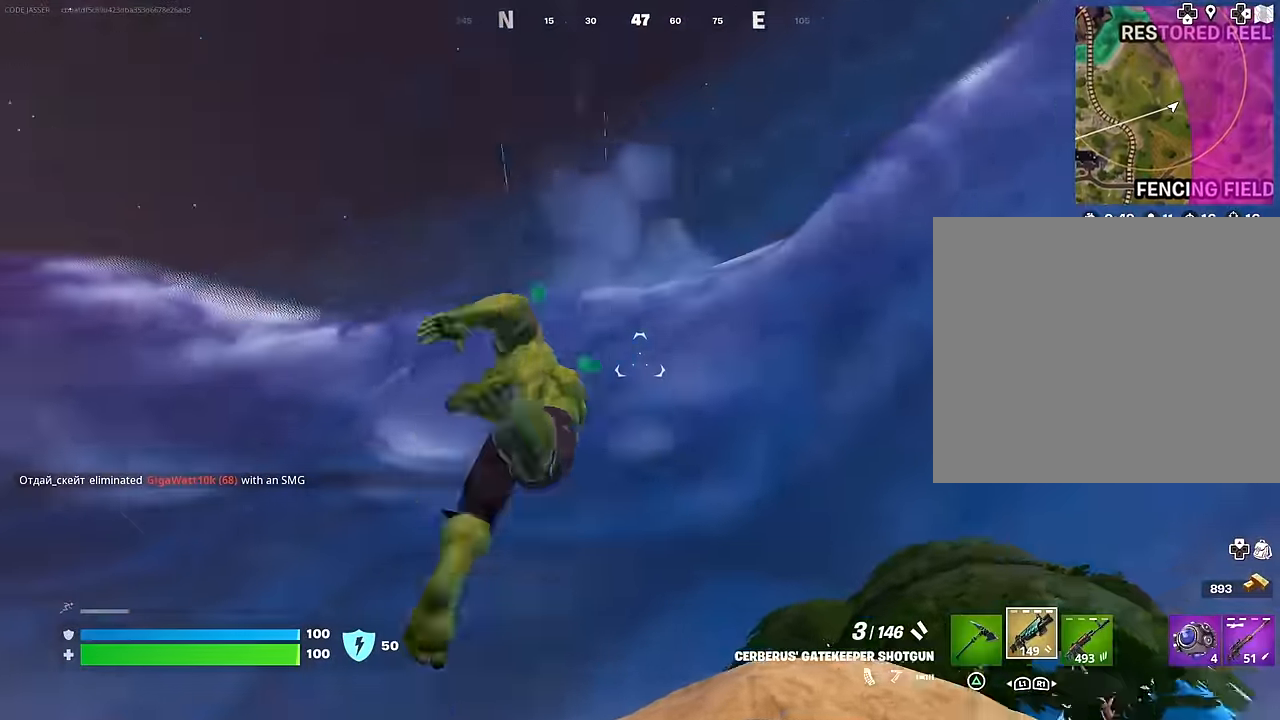
{"buttons": [], "left_stick": "up", "right_stick": "right", "events": [[17, "right_stick", "center"], [33, "CROSS", "down"], [100, "CROSS", "up"], [100, "right_stick", "down-left"], [217, "left_stick", "up-left"], [217, "right_stick", "down"], [333, "left_stick", "center"], [400, "right_stick", "center"], [500, "left_stick", "up"], [500, "right_stick", "right"]]}
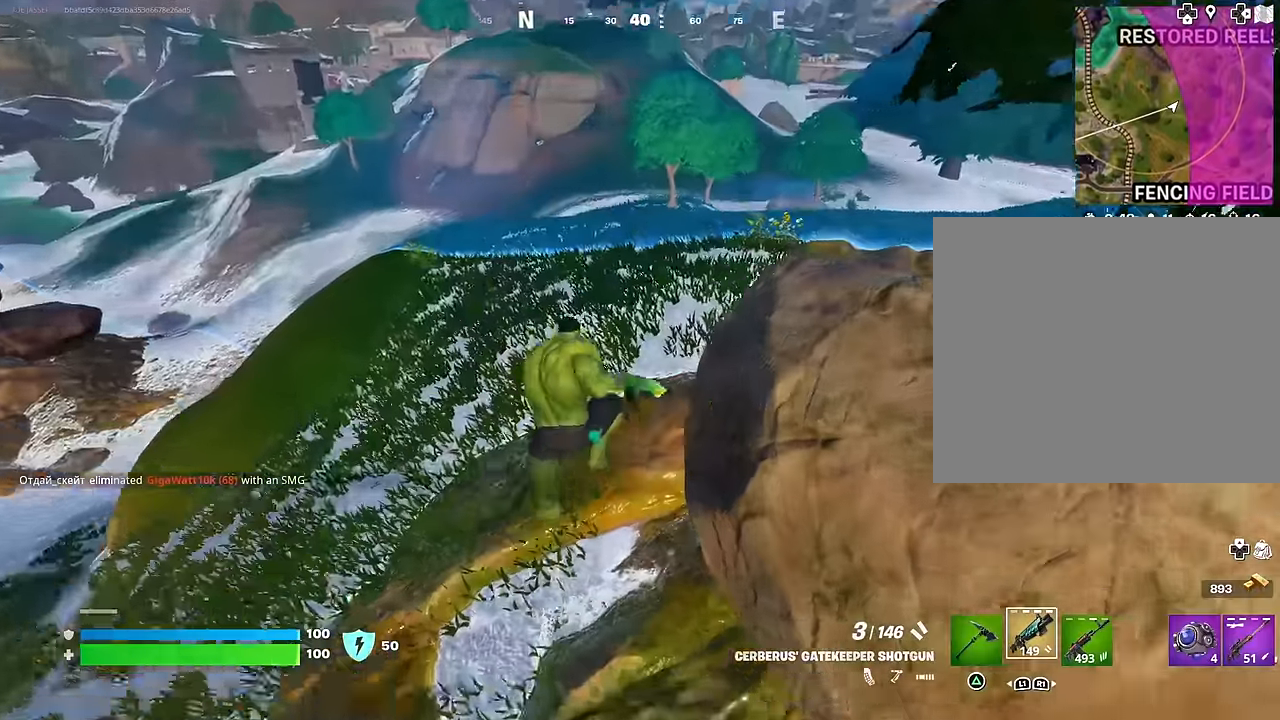
{"buttons": [], "left_stick": "up-left", "right_stick": "right", "events": [[117, "right_stick", "center"], [200, "right_stick", "up-right"], [283, "left_stick", "up-left"], [500, "right_stick", "right"]]}